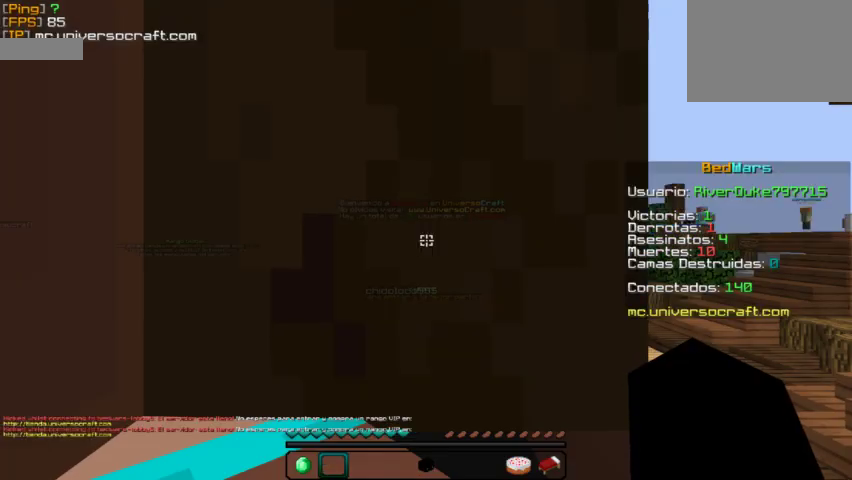
Gameplay with keyboard and mouse; each line is a JSON object with the keys and mouse buttons held at the frame after it. "events" lists presses ("down") and releases ("up") of "a", "d", "s", "w", "mouse_left" and "mouse_right" between this image and that frame as [ms after this image, input, new state], when the widget could be followed in between. "mouse_left", "mouse_right" = the "left", "right" buttons of the "mouse" list. No other keys are recorded. Fast repeated clicks can show as one long hold. Mouse movement is not recorded.
{"keys": [], "mouse": [], "events": []}
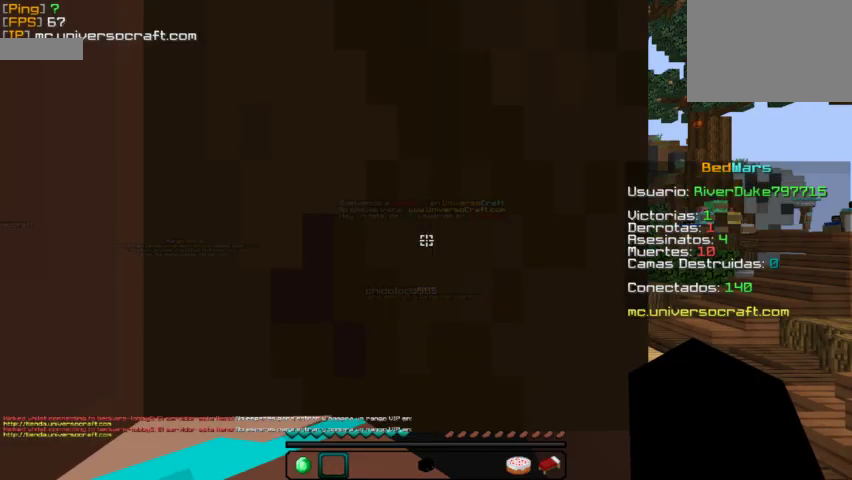
{"keys": ["w"], "mouse": [], "events": [[67, "w", "down"]]}
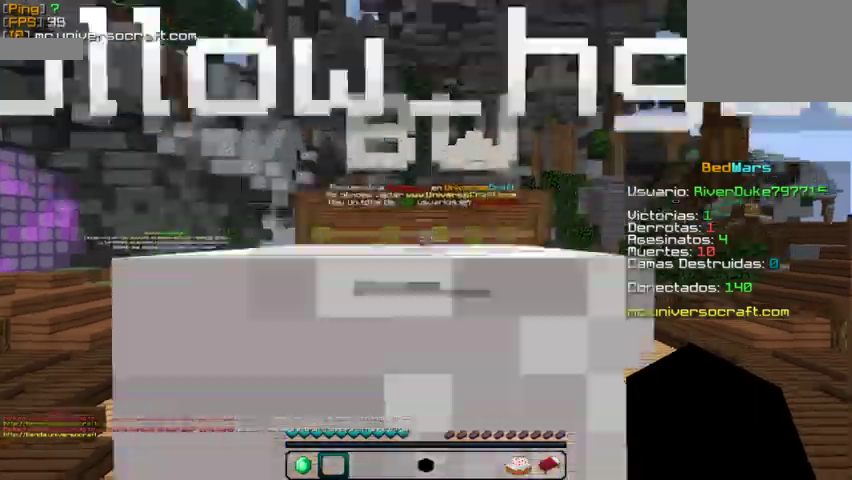
{"keys": ["w"], "mouse": [], "events": []}
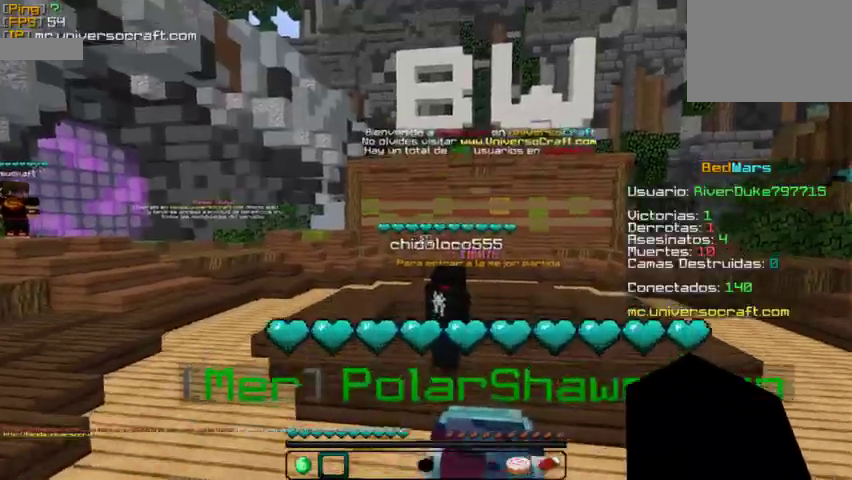
{"keys": ["a", "w"], "mouse": [], "events": [[133, "a", "down"]]}
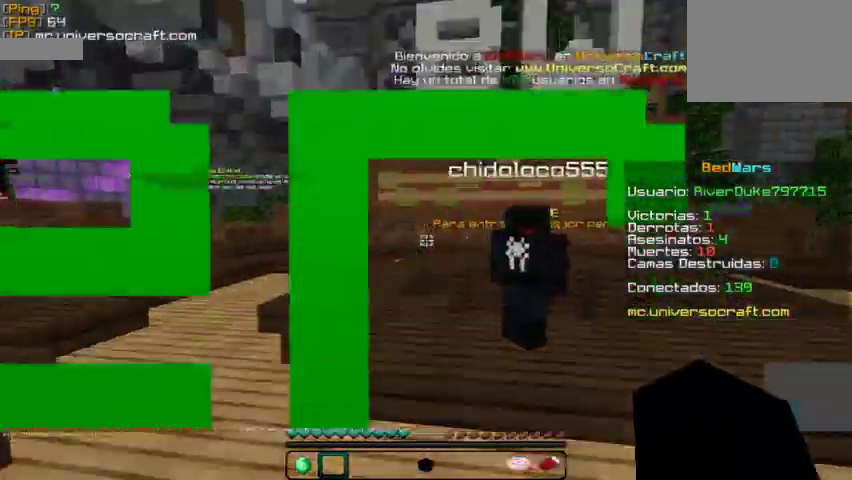
{"keys": ["a"], "mouse": [], "events": [[367, "w", "up"]]}
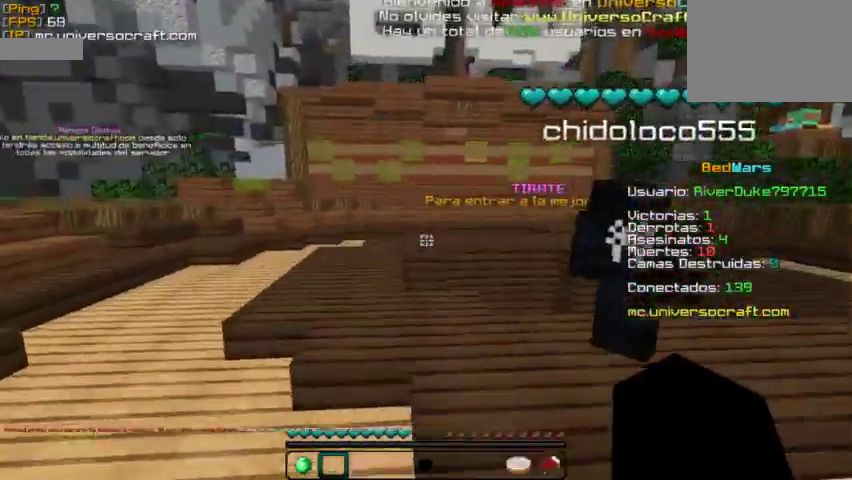
{"keys": ["w"], "mouse": [], "events": [[100, "a", "up"], [167, "d", "down"], [333, "w", "down"], [433, "d", "up"]]}
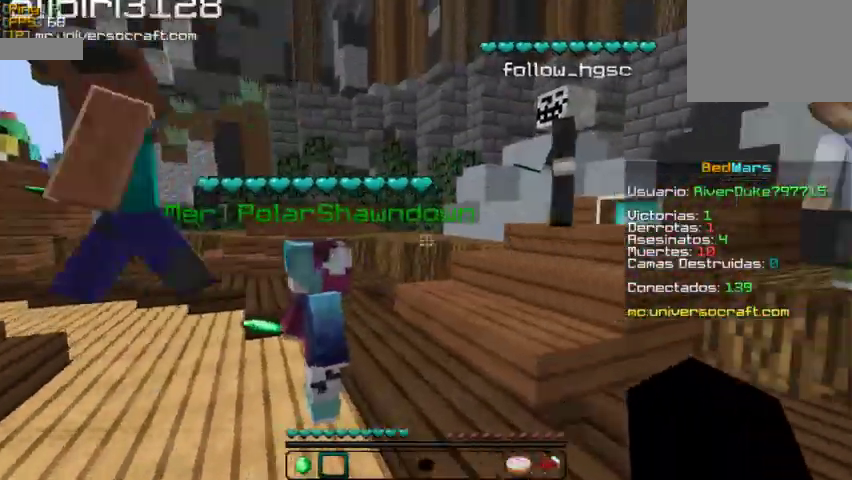
{"keys": ["w"], "mouse": [], "events": [[67, "w", "up"], [300, "w", "down"], [333, "d", "down"], [467, "d", "up"]]}
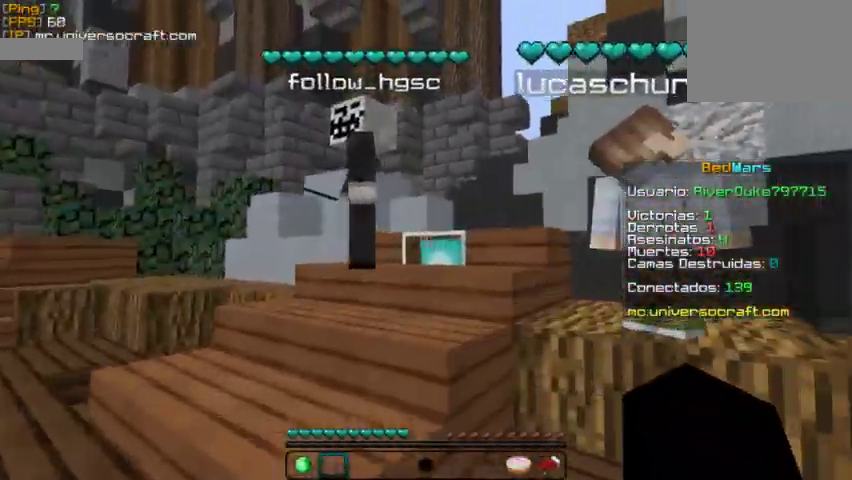
{"keys": [], "mouse": [], "events": [[300, "w", "up"]]}
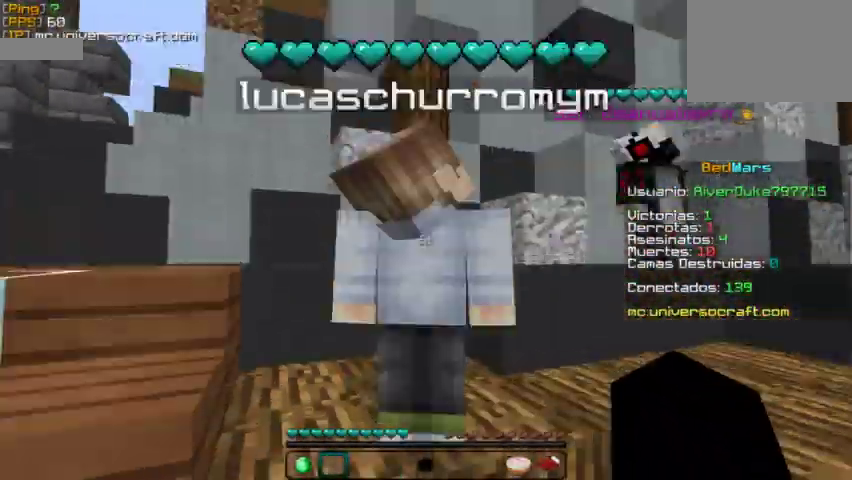
{"keys": [], "mouse": [], "events": [[67, "d", "down"], [200, "w", "down"], [367, "d", "up"], [400, "w", "up"]]}
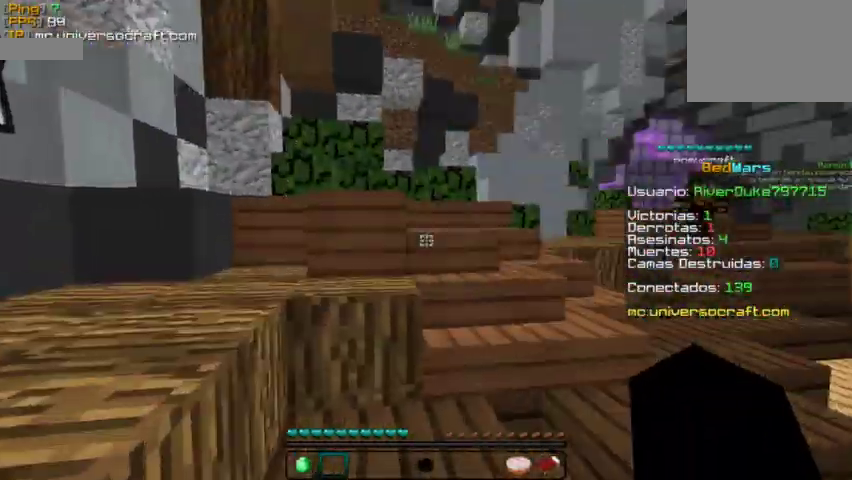
{"keys": [], "mouse": [], "events": [[133, "w", "down"], [500, "w", "up"]]}
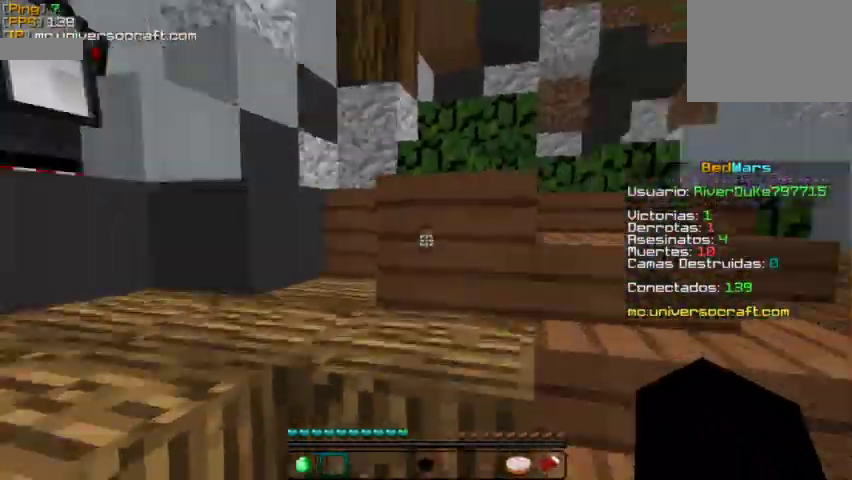
{"keys": [], "mouse": [], "events": [[233, "d", "down"], [333, "s", "down"], [467, "d", "up"], [467, "s", "up"]]}
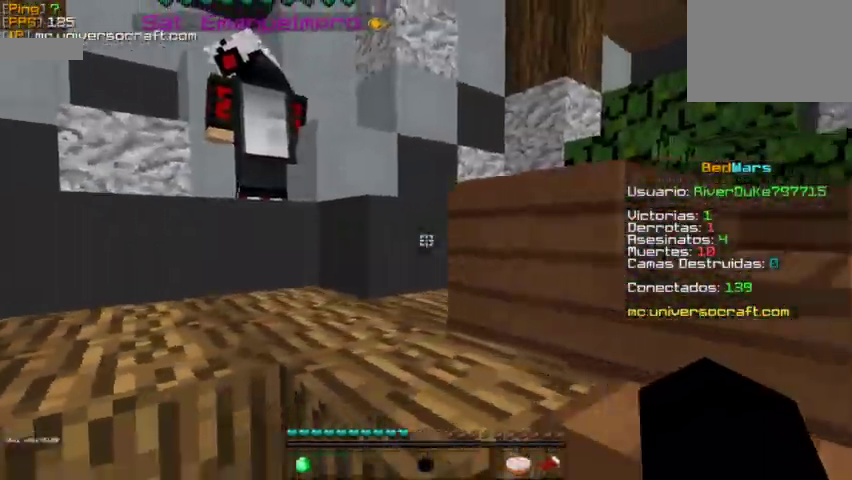
{"keys": ["a", "w"], "mouse": [], "events": [[467, "a", "down"], [467, "w", "down"]]}
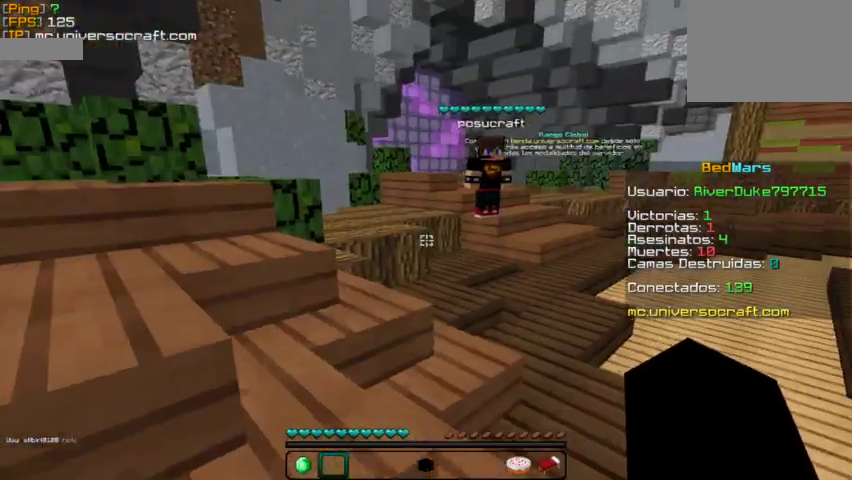
{"keys": [], "mouse": [], "events": [[267, "w", "up"], [400, "a", "up"]]}
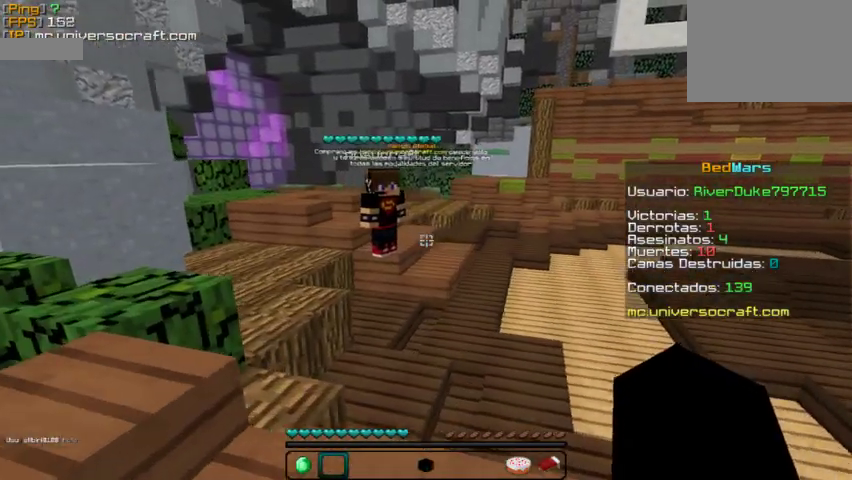
{"keys": [], "mouse": [], "events": []}
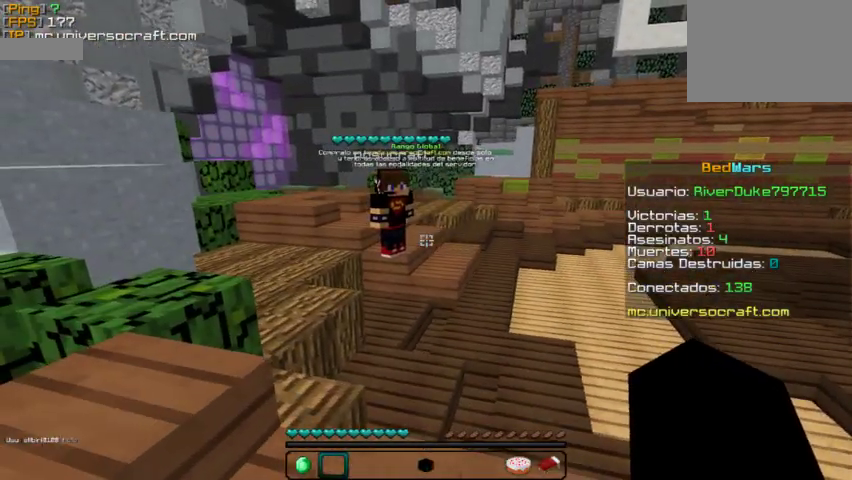
{"keys": ["w"], "mouse": [], "events": [[33, "a", "down"], [33, "w", "down"], [367, "a", "up"]]}
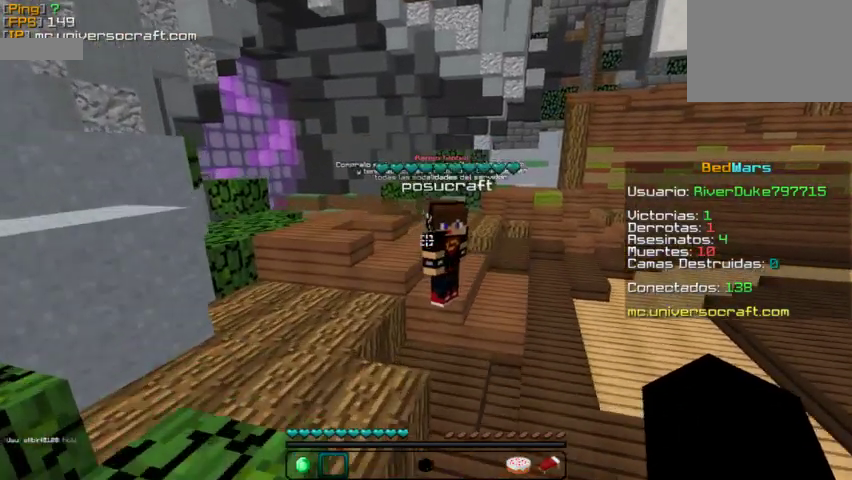
{"keys": ["w"], "mouse": [], "events": []}
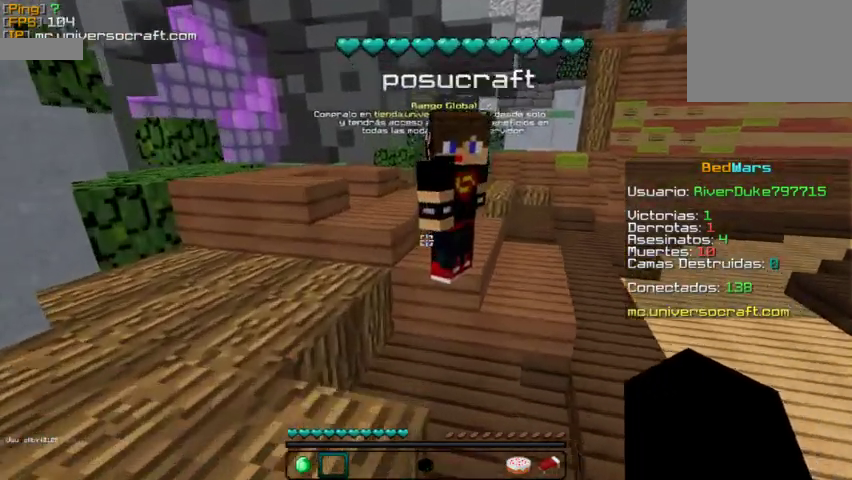
{"keys": ["w"], "mouse": [], "events": [[133, "w", "up"], [400, "w", "down"]]}
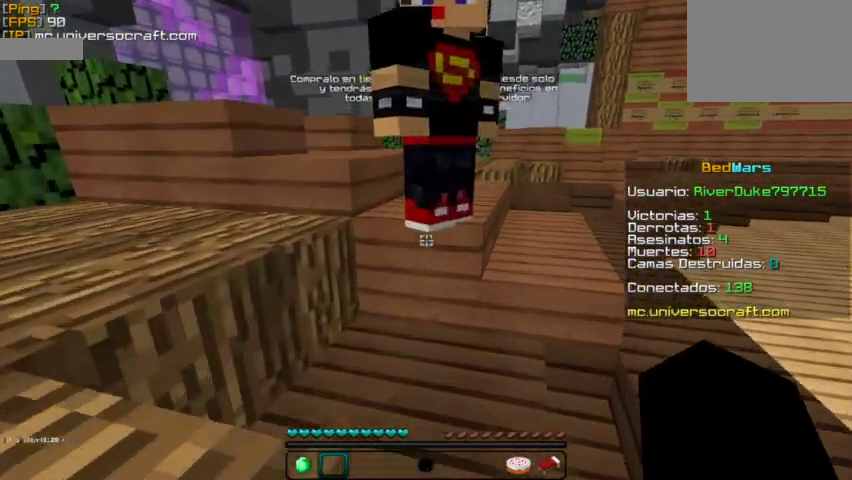
{"keys": [], "mouse": [], "events": [[100, "w", "up"]]}
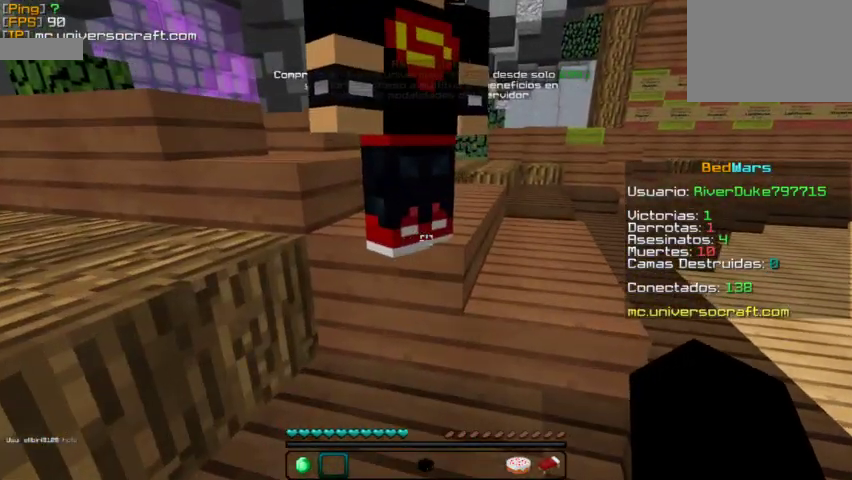
{"keys": [], "mouse": [], "events": [[33, "s", "down"], [133, "s", "up"]]}
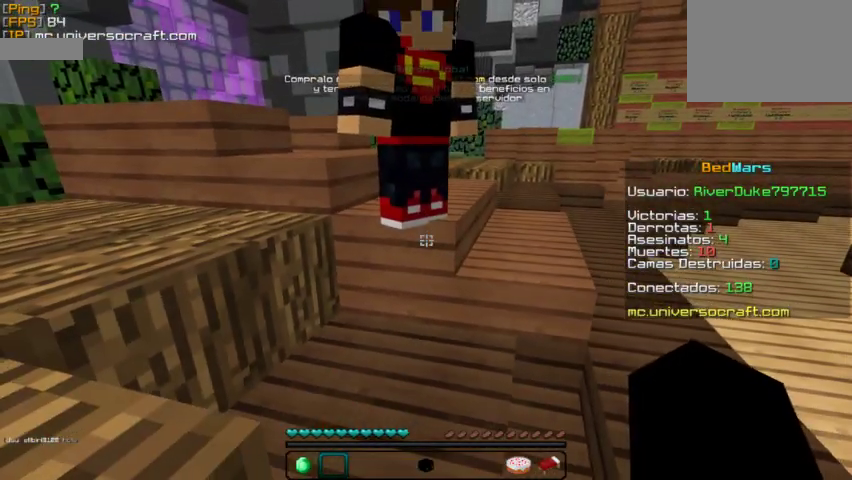
{"keys": [], "mouse": [], "events": []}
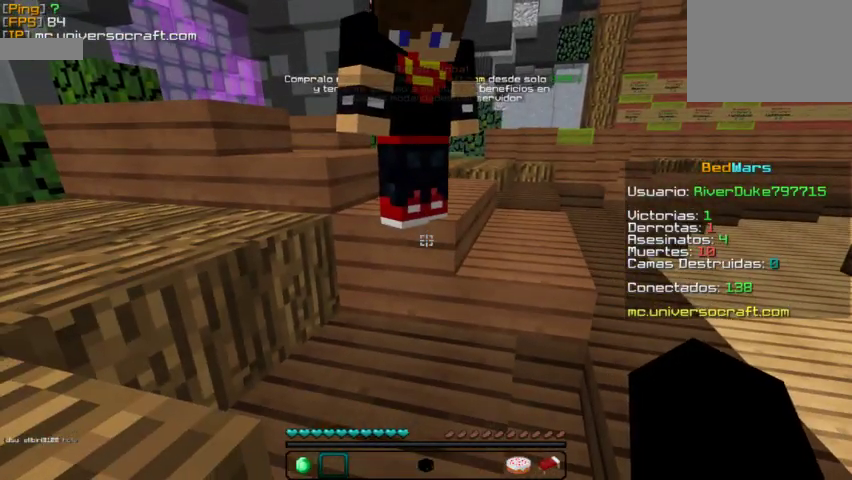
{"keys": ["w"], "mouse": [], "events": [[367, "w", "down"]]}
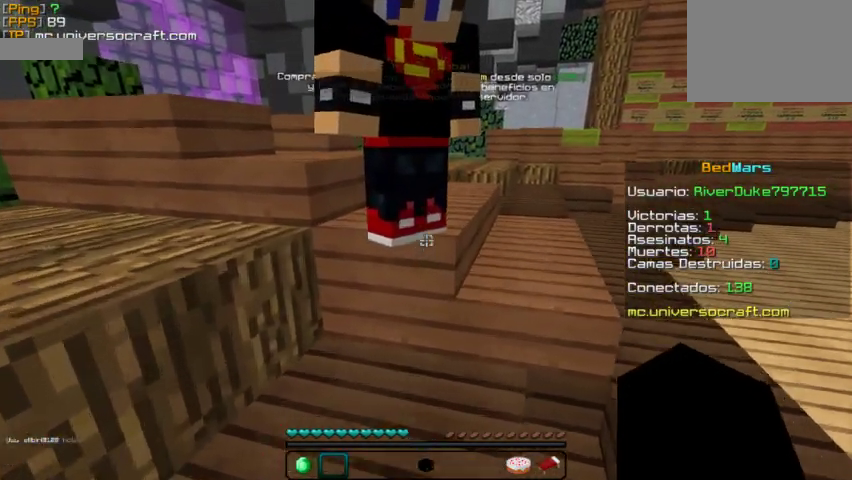
{"keys": [], "mouse": [], "events": [[33, "w", "up"]]}